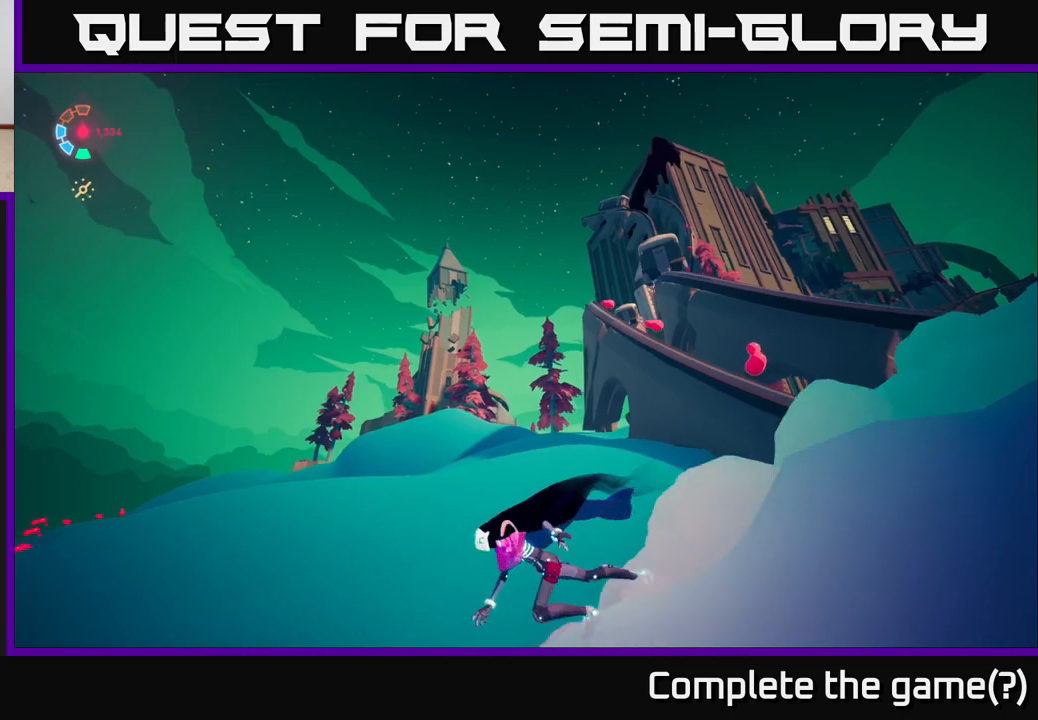
Gameplay with a controller (Xbox layout); each line is a JSON object with the inputs held at the frame after it. "events" lists button and stick changes between this image and that frame as [ms after this image, input, new state], when the widget could be followed in between.
{"buttons": ["L2"], "left_stick": "up", "right_stick": "center", "events": [[17, "right_stick", "down-left"], [67, "left_stick", "up-left"], [267, "left_stick", "up"], [450, "right_stick", "center"]]}
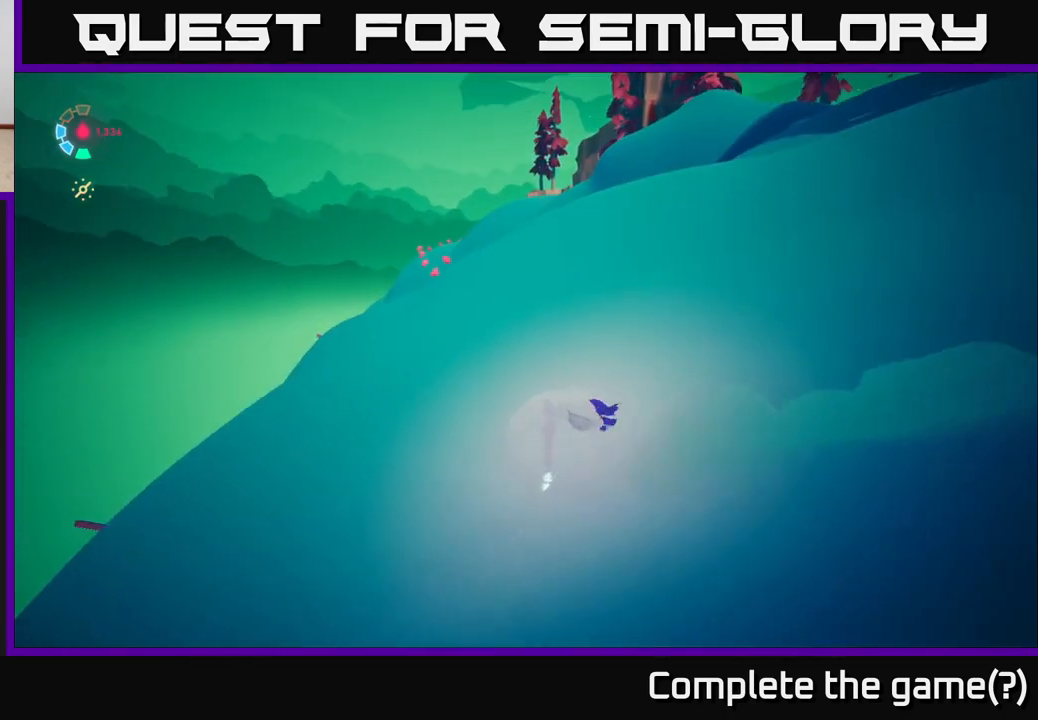
{"buttons": ["L2"], "left_stick": "up-right", "right_stick": "center", "events": [[267, "left_stick", "up-left"], [383, "left_stick", "up"], [483, "left_stick", "up-right"]]}
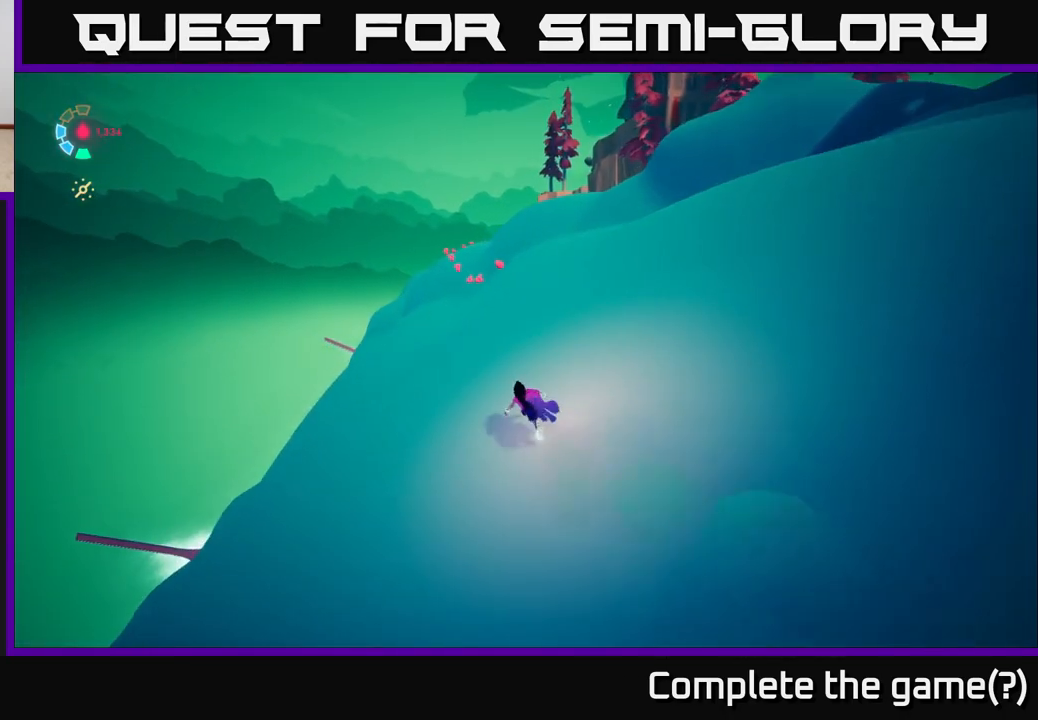
{"buttons": ["L2"], "left_stick": "up", "right_stick": "center", "events": [[450, "left_stick", "up"]]}
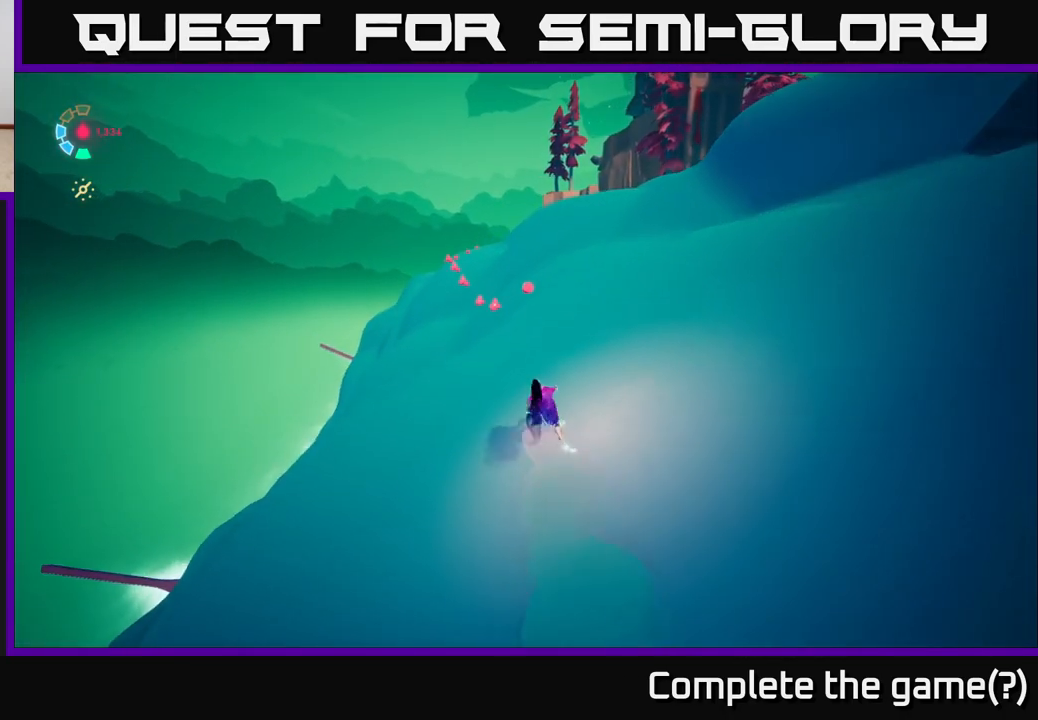
{"buttons": ["L2"], "left_stick": "up-left", "right_stick": "center", "events": [[467, "left_stick", "up-left"]]}
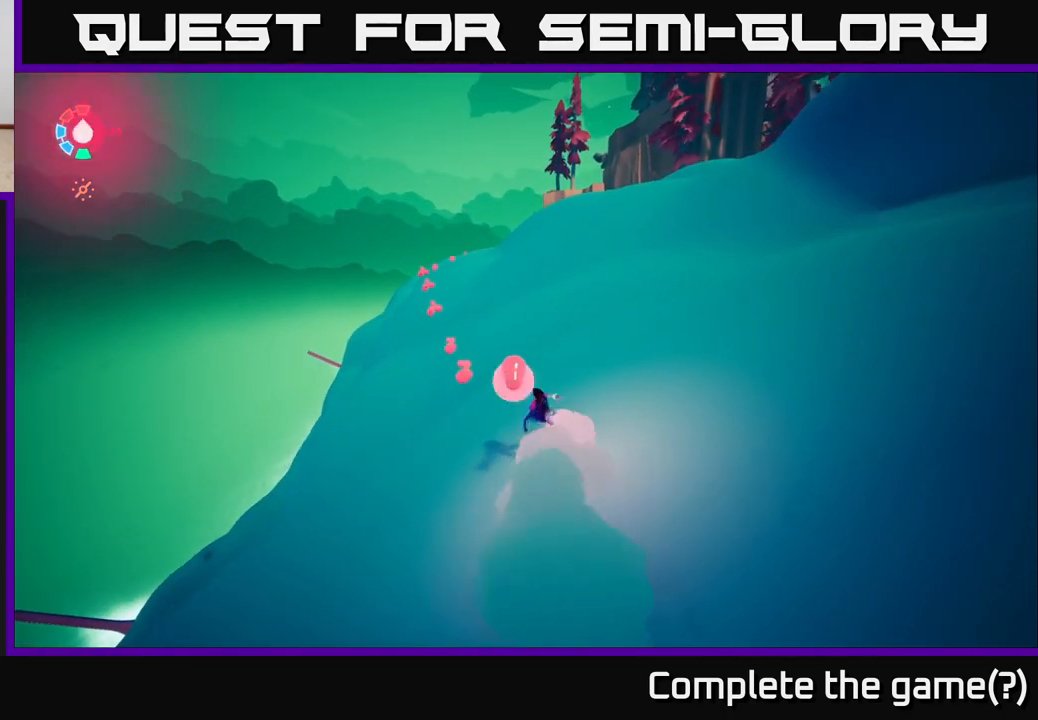
{"buttons": ["L2"], "left_stick": "up-left", "right_stick": "center", "events": [[117, "left_stick", "left"], [467, "left_stick", "up-left"]]}
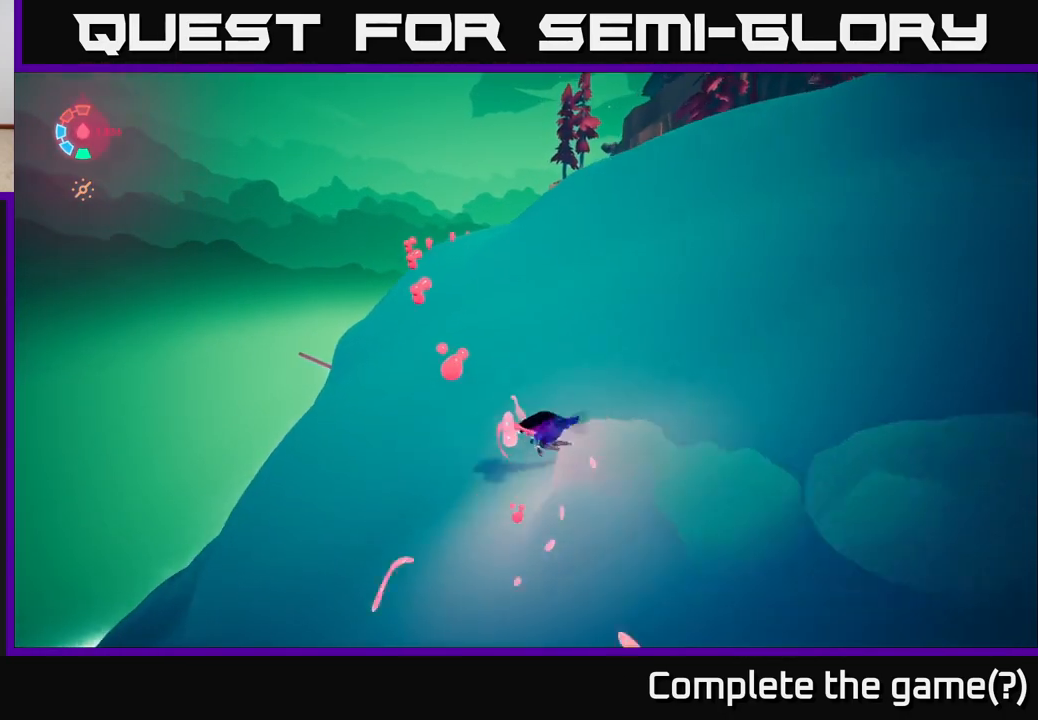
{"buttons": ["L2"], "left_stick": "up-left", "right_stick": "center", "events": [[33, "right_stick", "up-right"], [100, "left_stick", "up"], [217, "left_stick", "up-right"], [283, "right_stick", "center"], [400, "left_stick", "up-left"]]}
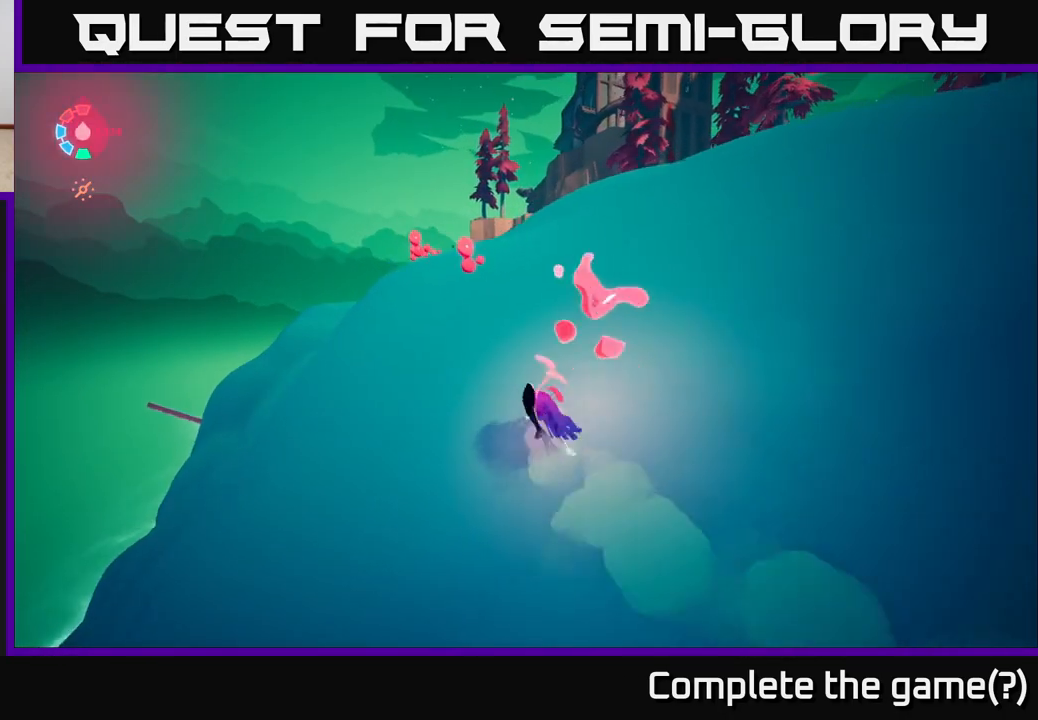
{"buttons": ["L2"], "left_stick": "up-left", "right_stick": "down-right", "events": [[67, "left_stick", "up"], [233, "left_stick", "up-left"], [417, "right_stick", "down-right"]]}
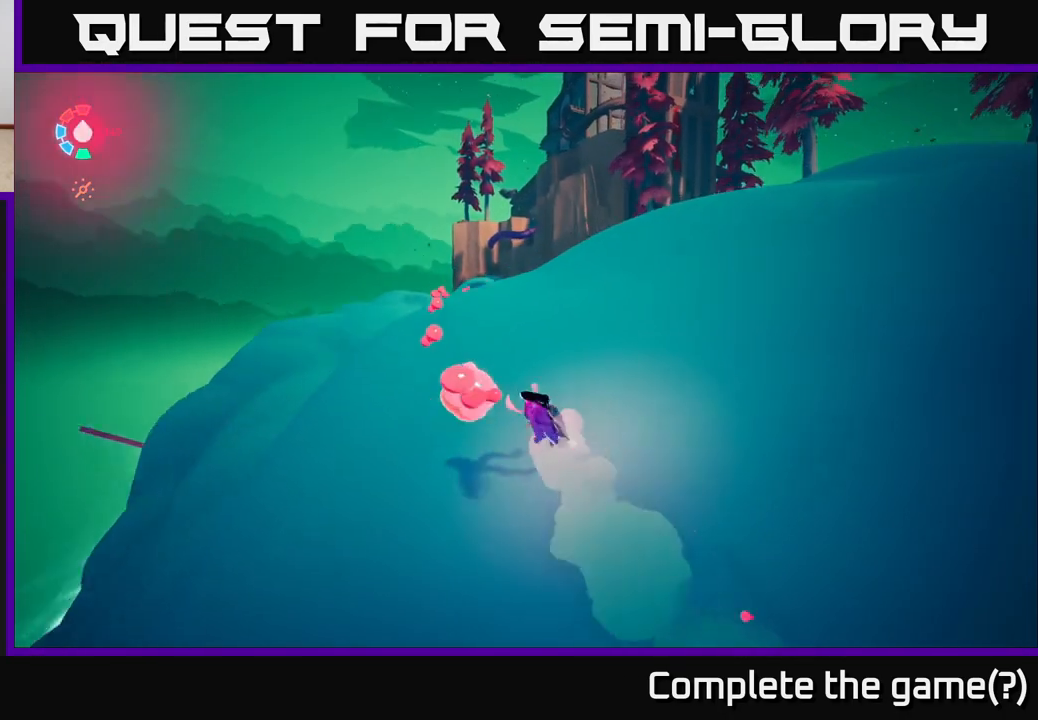
{"buttons": ["L2"], "left_stick": "up", "right_stick": "down-right", "events": [[467, "left_stick", "up"]]}
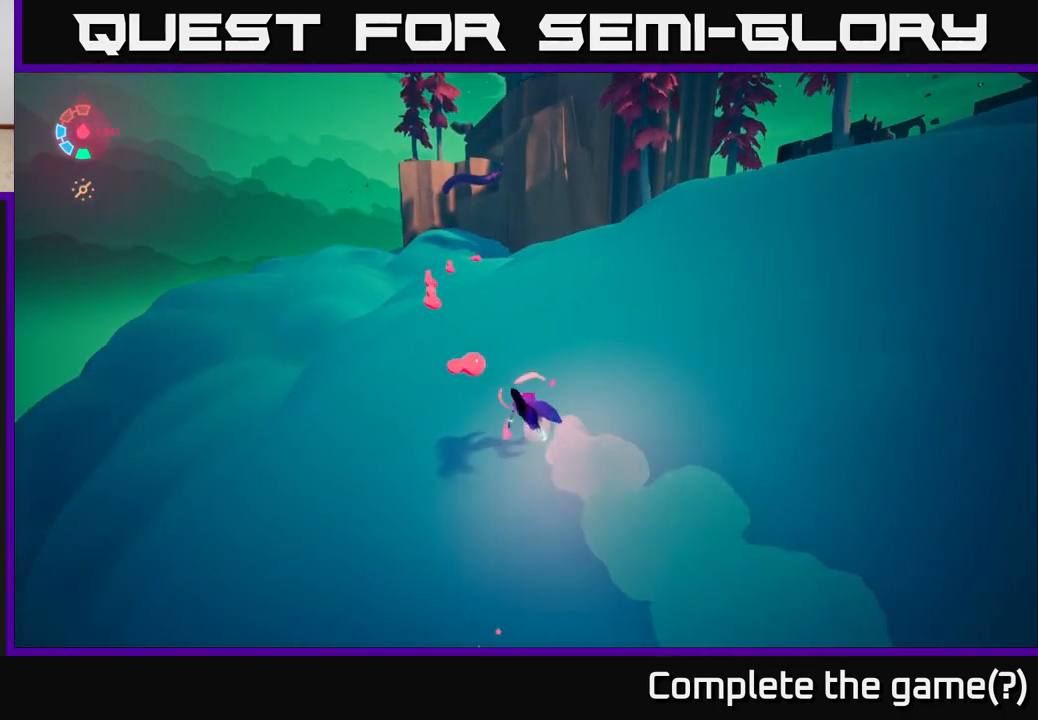
{"buttons": ["L2"], "left_stick": "up-left", "right_stick": "down-right", "events": [[383, "left_stick", "up-left"]]}
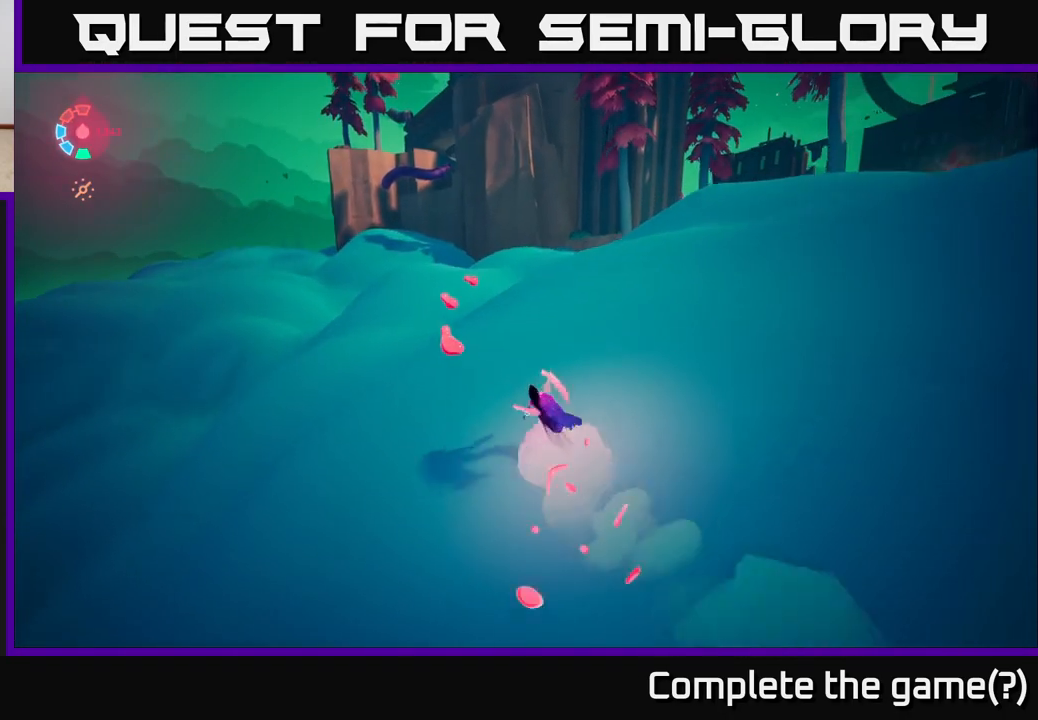
{"buttons": ["L2"], "left_stick": "up-right", "right_stick": "right", "events": [[133, "left_stick", "up"], [283, "right_stick", "right"], [367, "left_stick", "up-right"]]}
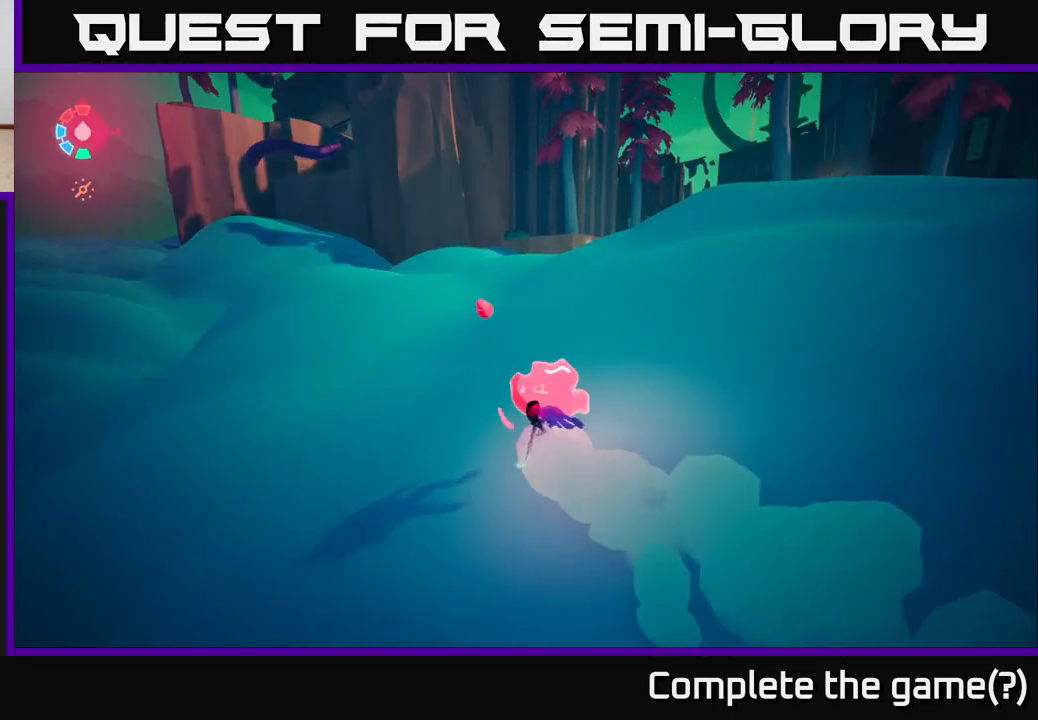
{"buttons": [], "left_stick": "center", "right_stick": "up", "events": [[100, "left_stick", "up"], [400, "right_stick", "up"], [450, "left_stick", "center"], [467, "L2", "up"]]}
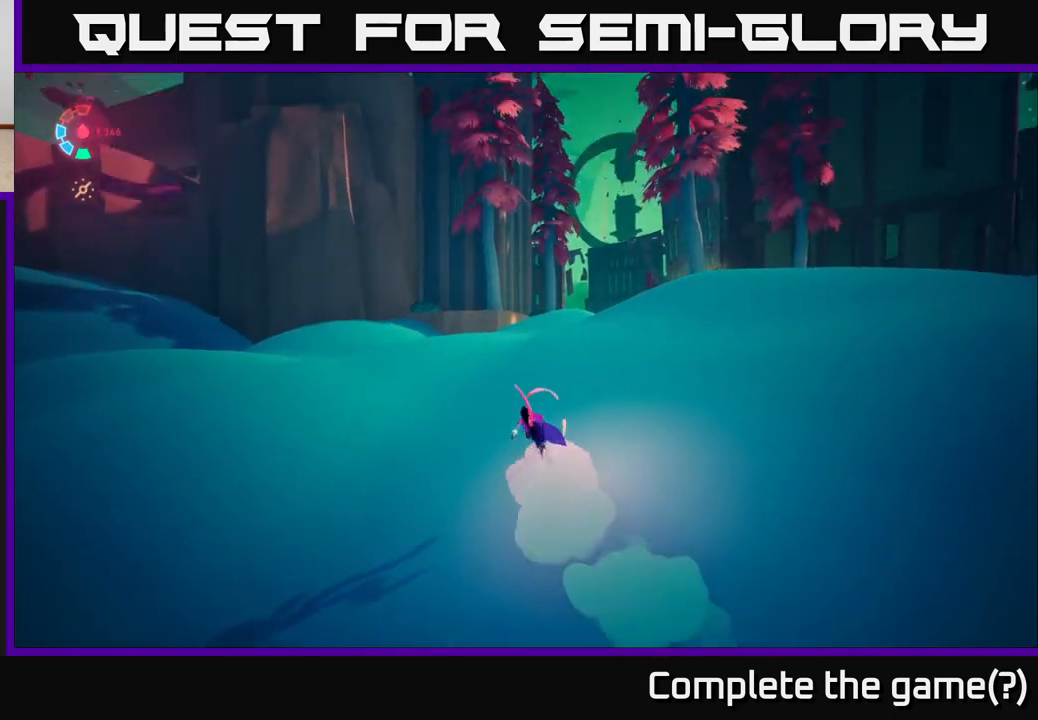
{"buttons": [], "left_stick": "left", "right_stick": "center", "events": [[183, "right_stick", "center"], [467, "left_stick", "left"]]}
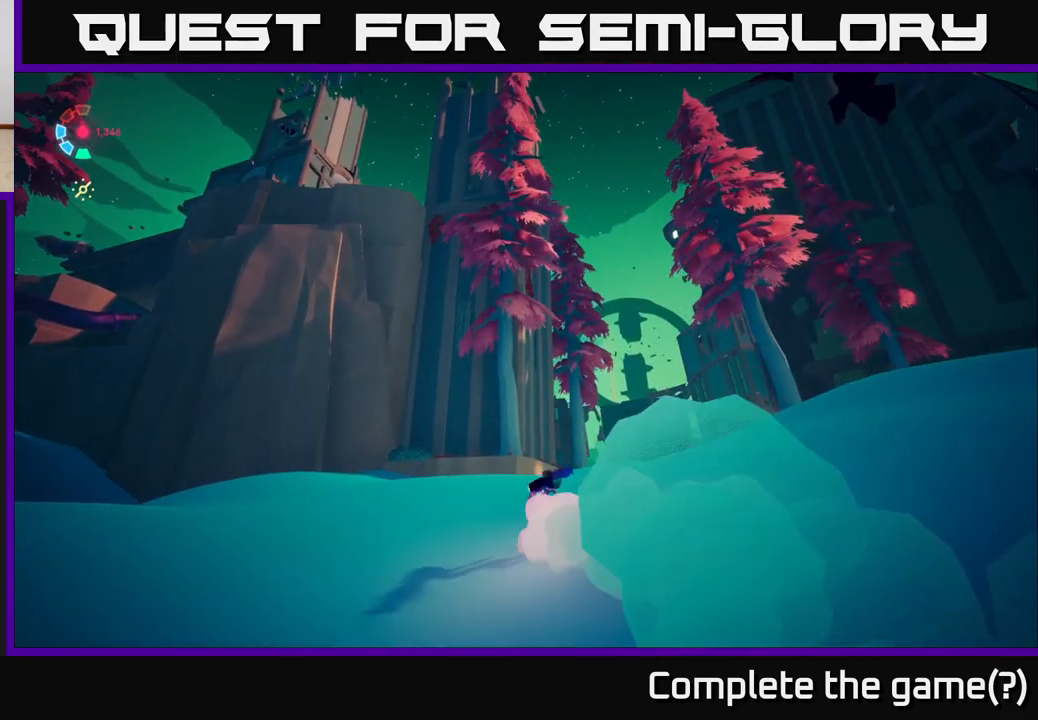
{"buttons": [], "left_stick": "left", "right_stick": "center", "events": []}
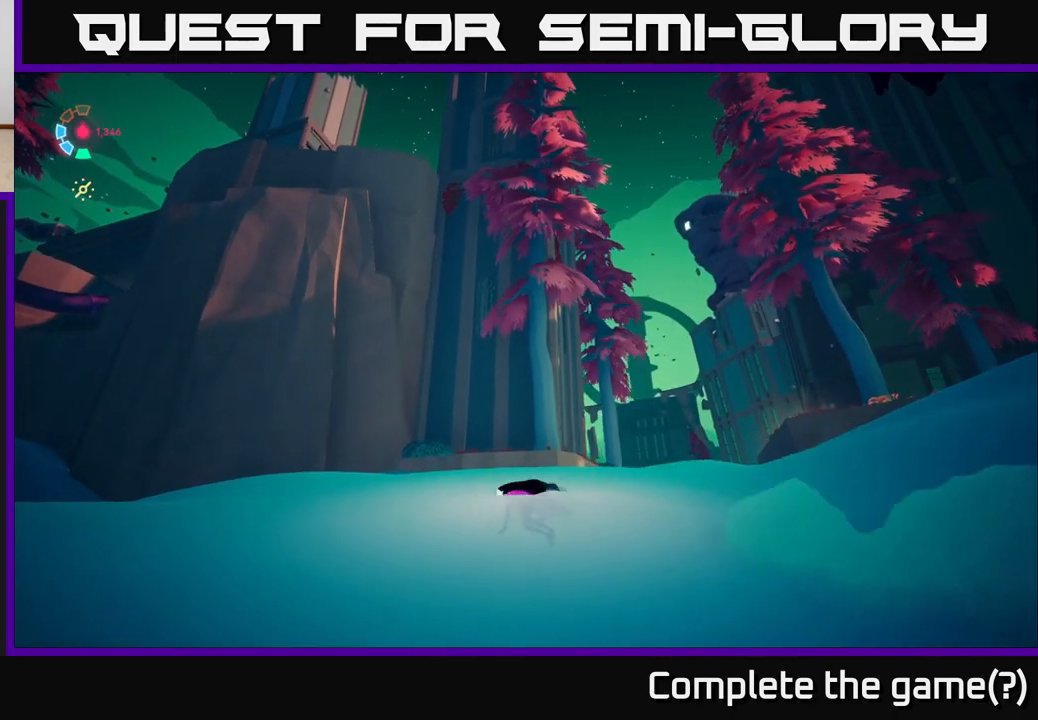
{"buttons": [], "left_stick": "left", "right_stick": "right", "events": [[500, "right_stick", "right"]]}
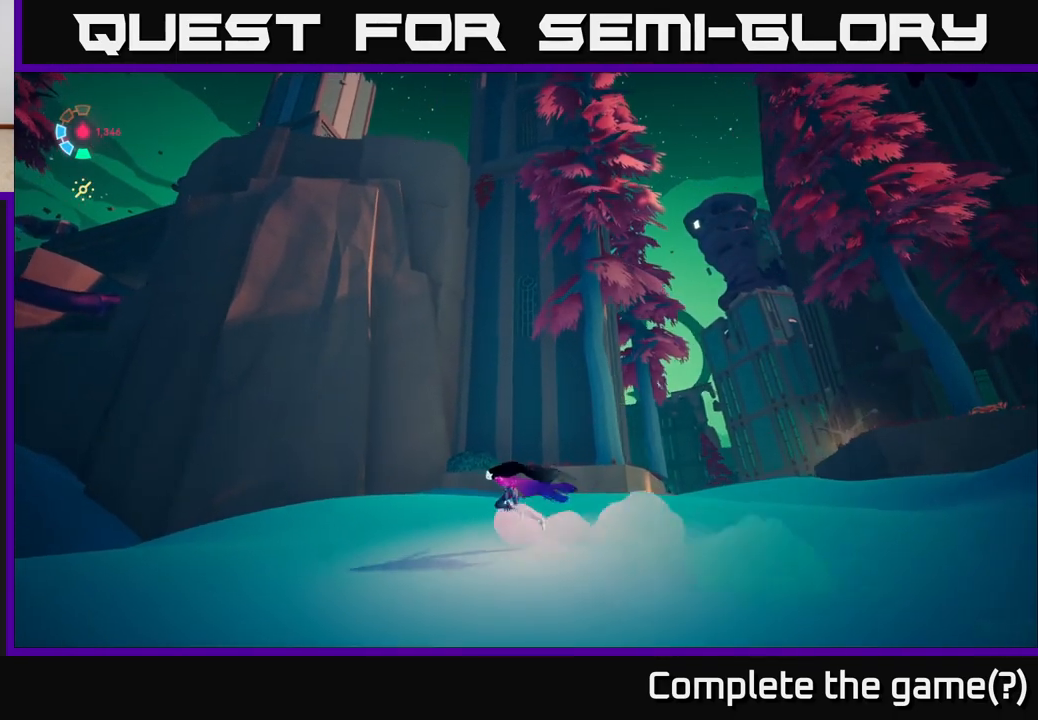
{"buttons": [], "left_stick": "center", "right_stick": "center", "events": [[167, "right_stick", "up-right"], [450, "left_stick", "center"], [450, "right_stick", "center"]]}
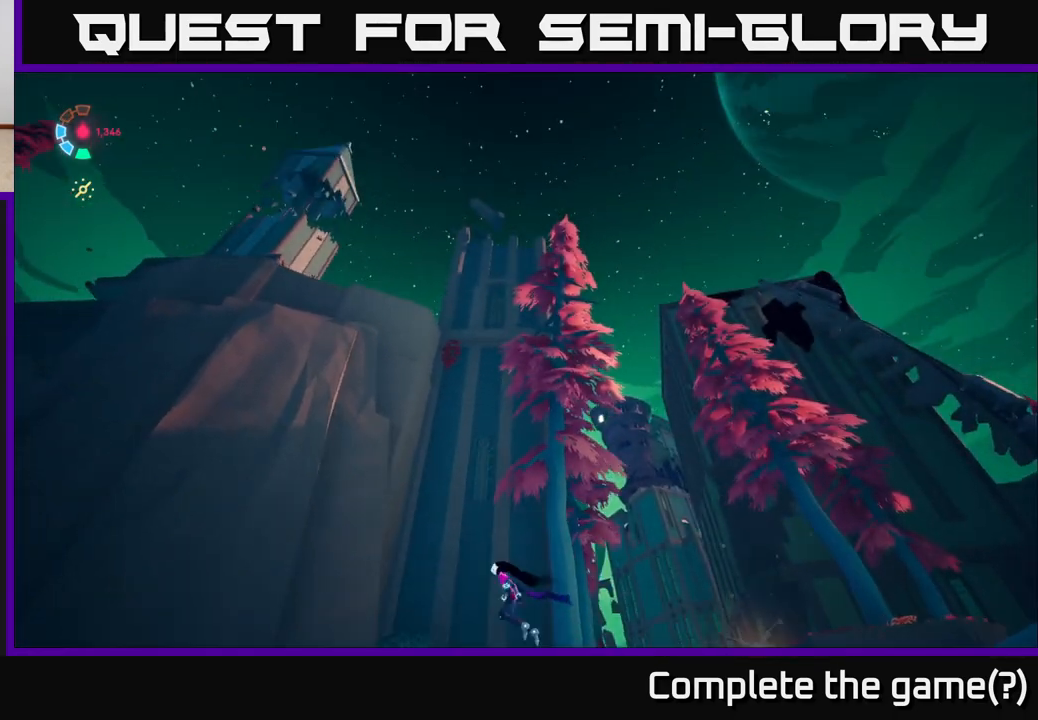
{"buttons": [], "left_stick": "center", "right_stick": "center", "events": []}
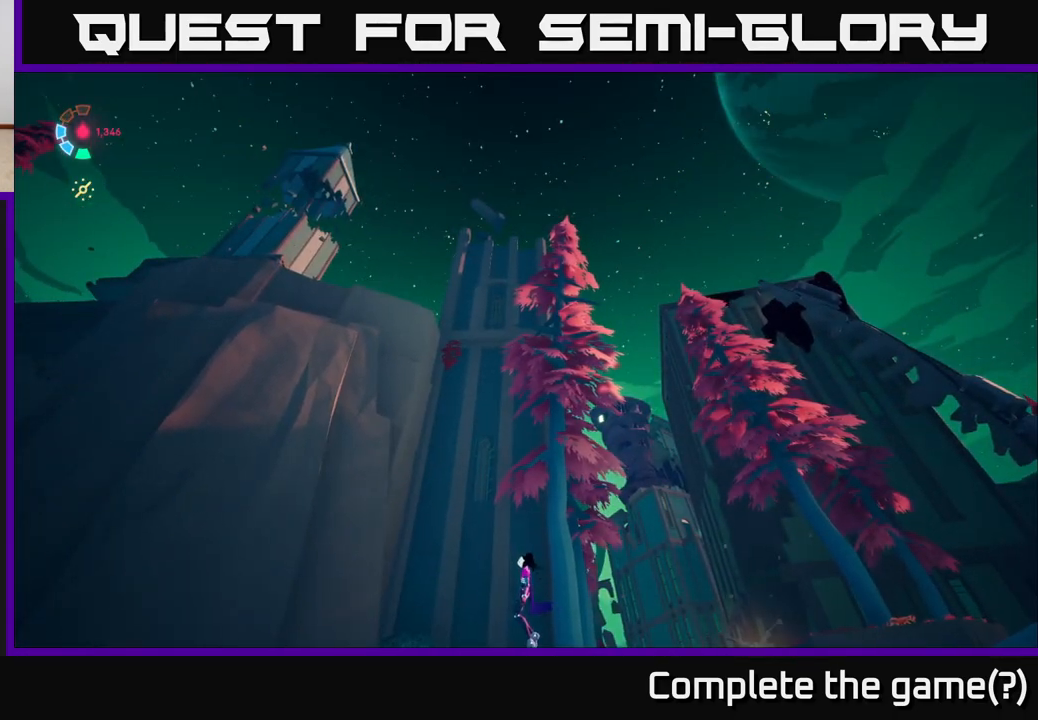
{"buttons": ["L2"], "left_stick": "up-right", "right_stick": "down", "events": [[33, "left_stick", "up-right"], [83, "right_stick", "down"], [117, "L2", "down"]]}
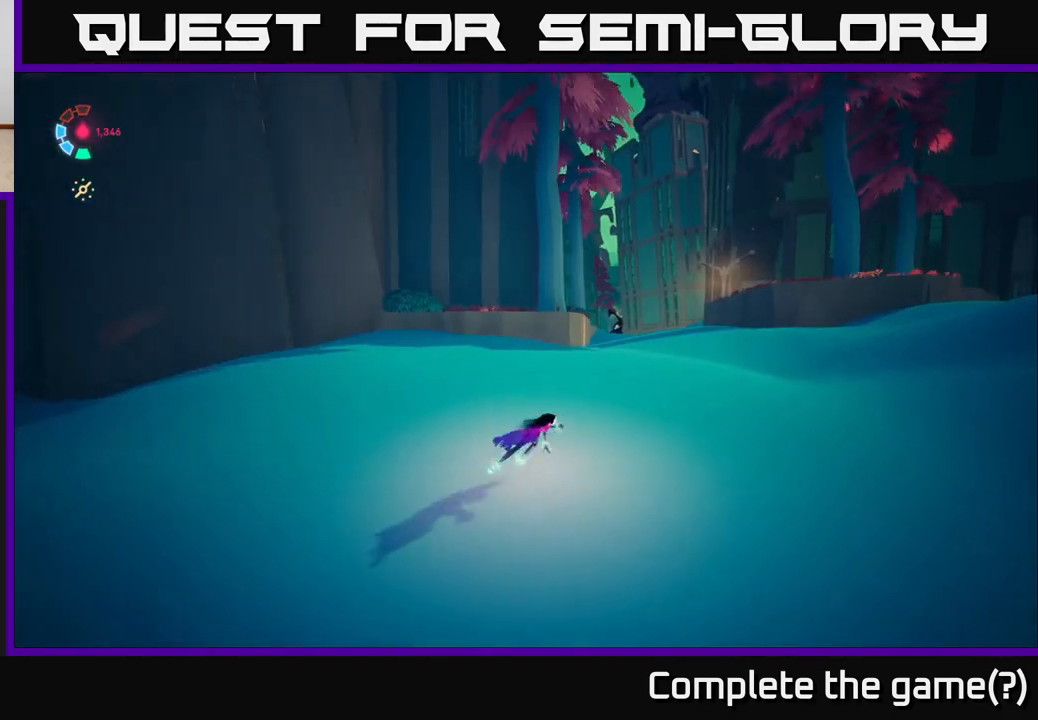
{"buttons": ["L2"], "left_stick": "up-right", "right_stick": "center", "events": [[50, "right_stick", "center"], [67, "left_stick", "up"], [333, "left_stick", "up-right"]]}
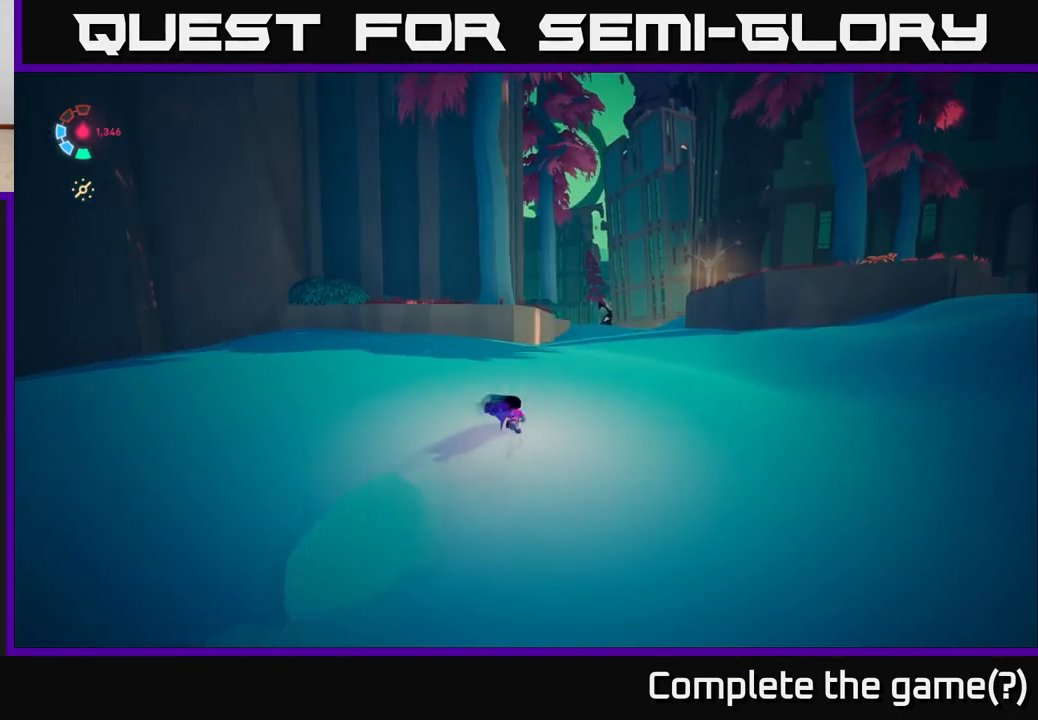
{"buttons": ["L2"], "left_stick": "up-right", "right_stick": "down-left", "events": [[100, "right_stick", "down-left"]]}
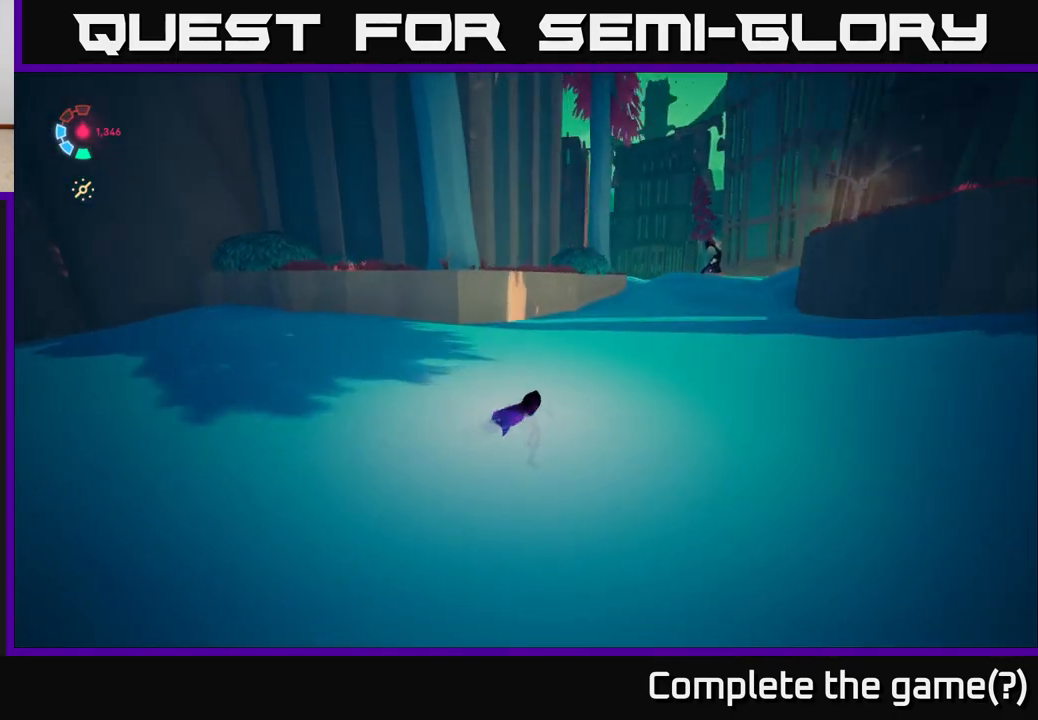
{"buttons": ["L2"], "left_stick": "up-right", "right_stick": "left", "events": [[233, "right_stick", "left"]]}
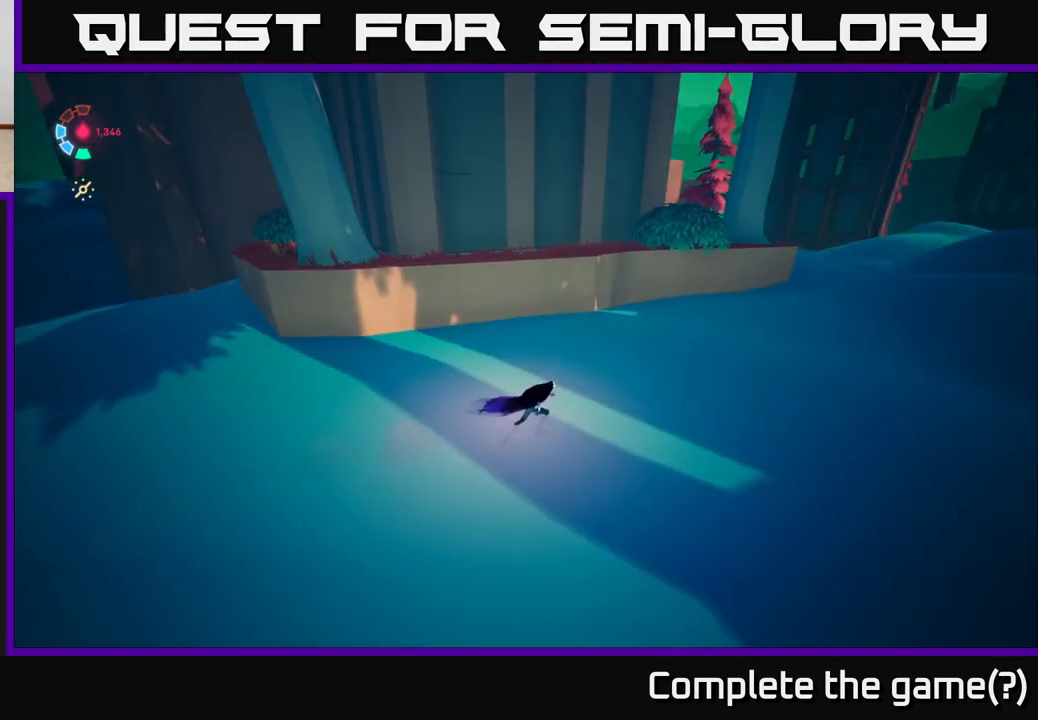
{"buttons": ["L2"], "left_stick": "up-right", "right_stick": "right", "events": [[133, "right_stick", "center"], [183, "right_stick", "right"]]}
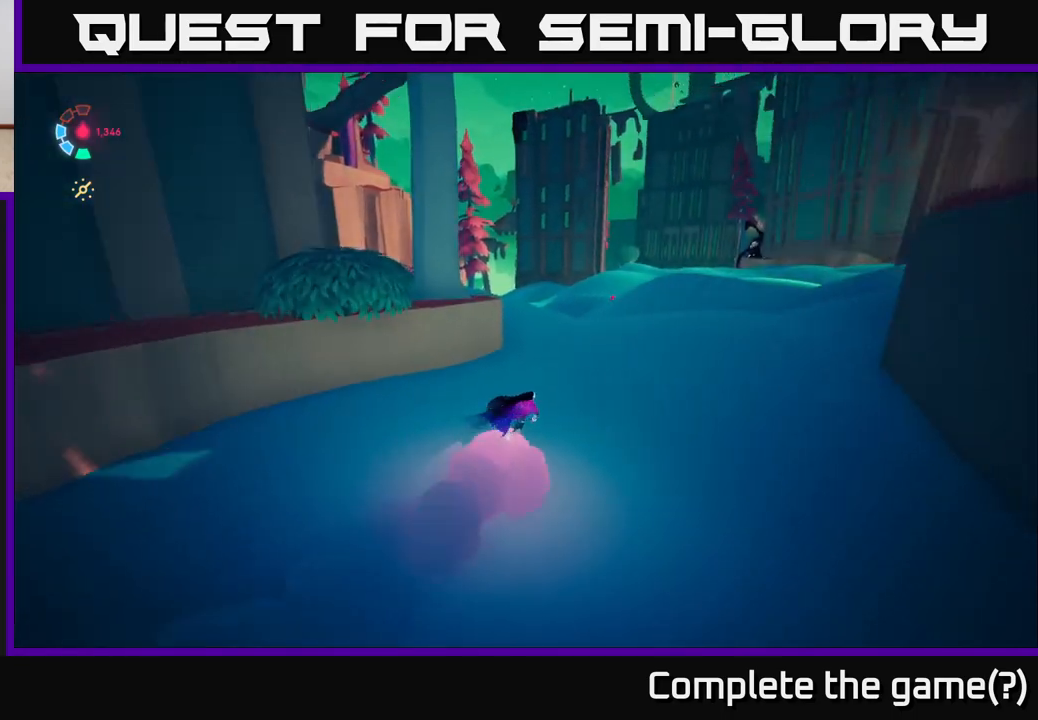
{"buttons": ["L2"], "left_stick": "up-right", "right_stick": "left", "events": [[150, "right_stick", "center"], [367, "right_stick", "left"]]}
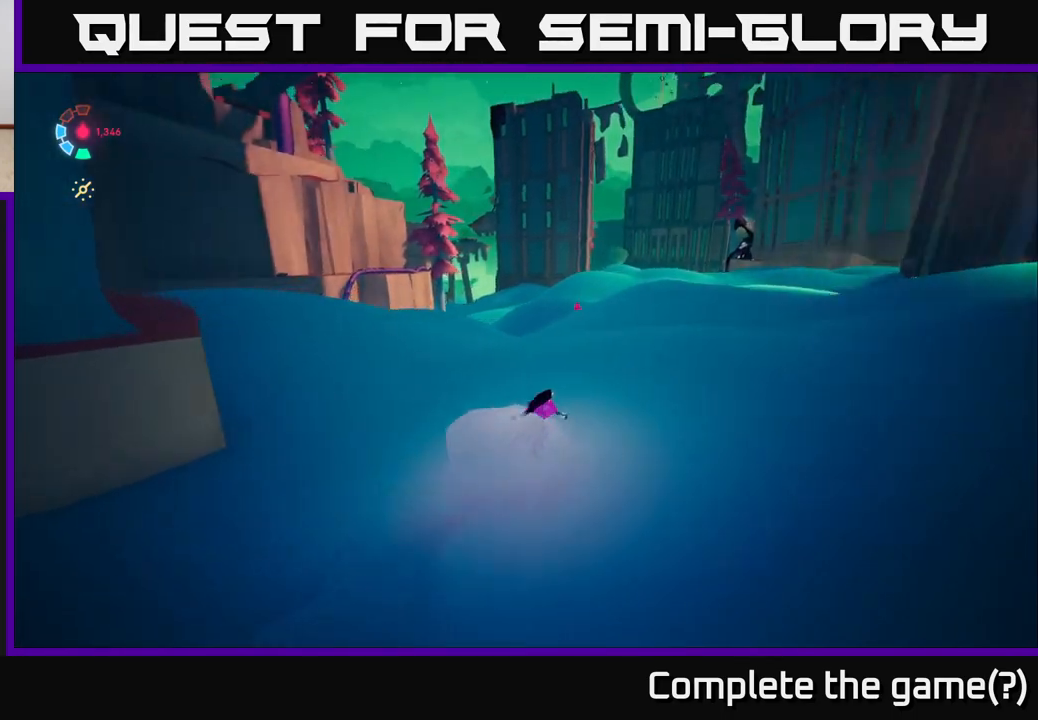
{"buttons": [], "left_stick": "up-right", "right_stick": "left", "events": [[167, "left_stick", "up"], [300, "left_stick", "up-right"], [417, "L2", "up"]]}
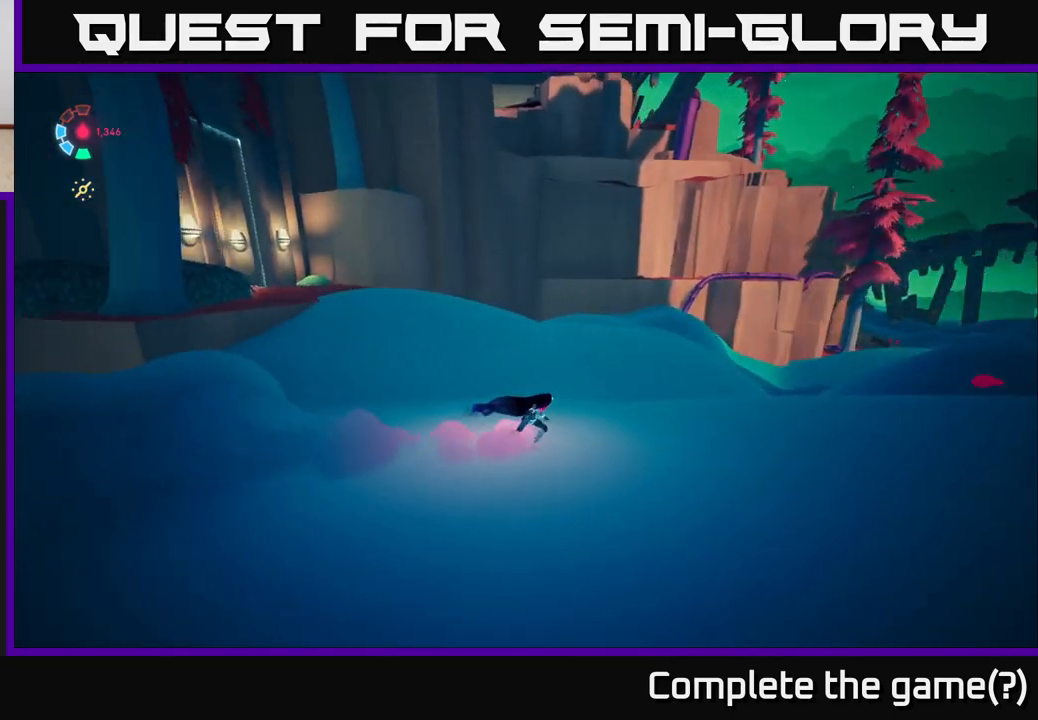
{"buttons": [], "left_stick": "up-right", "right_stick": "left", "events": []}
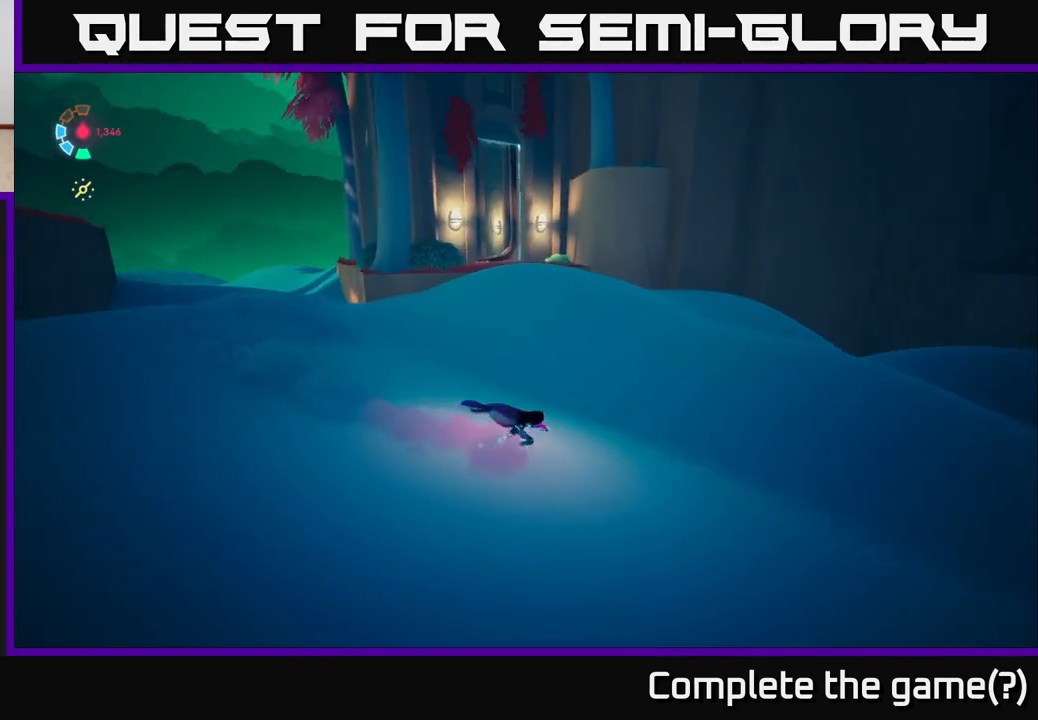
{"buttons": ["L2"], "left_stick": "up-right", "right_stick": "up-left", "events": [[33, "right_stick", "up-left"], [283, "L2", "down"]]}
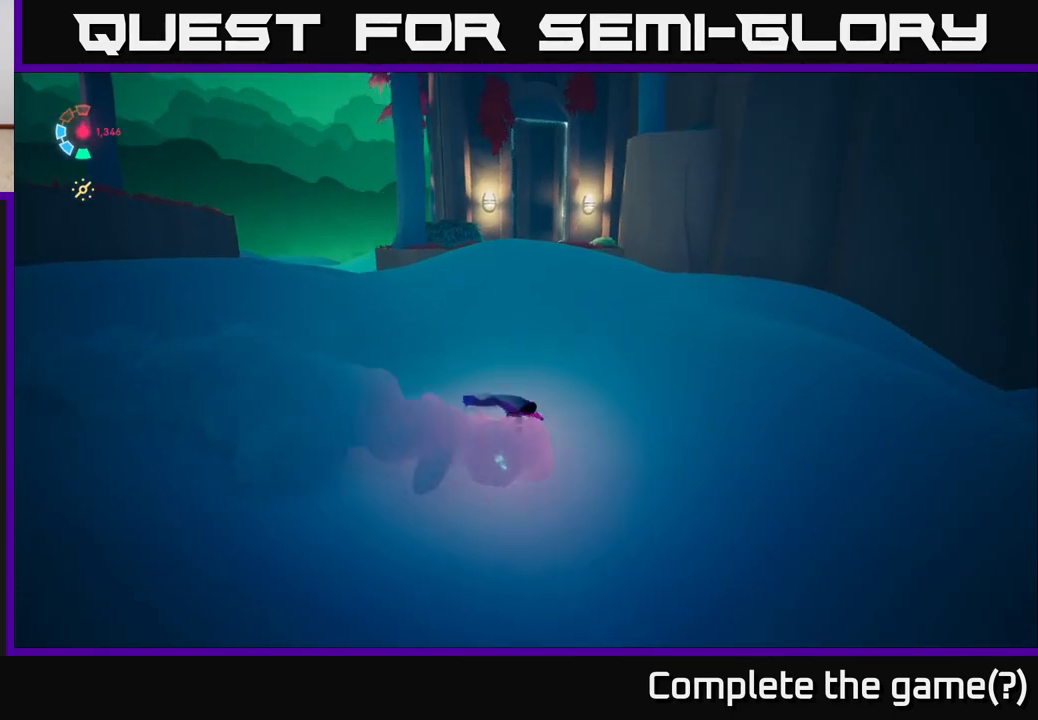
{"buttons": ["L2"], "left_stick": "up", "right_stick": "center", "events": [[50, "left_stick", "up"], [433, "right_stick", "center"]]}
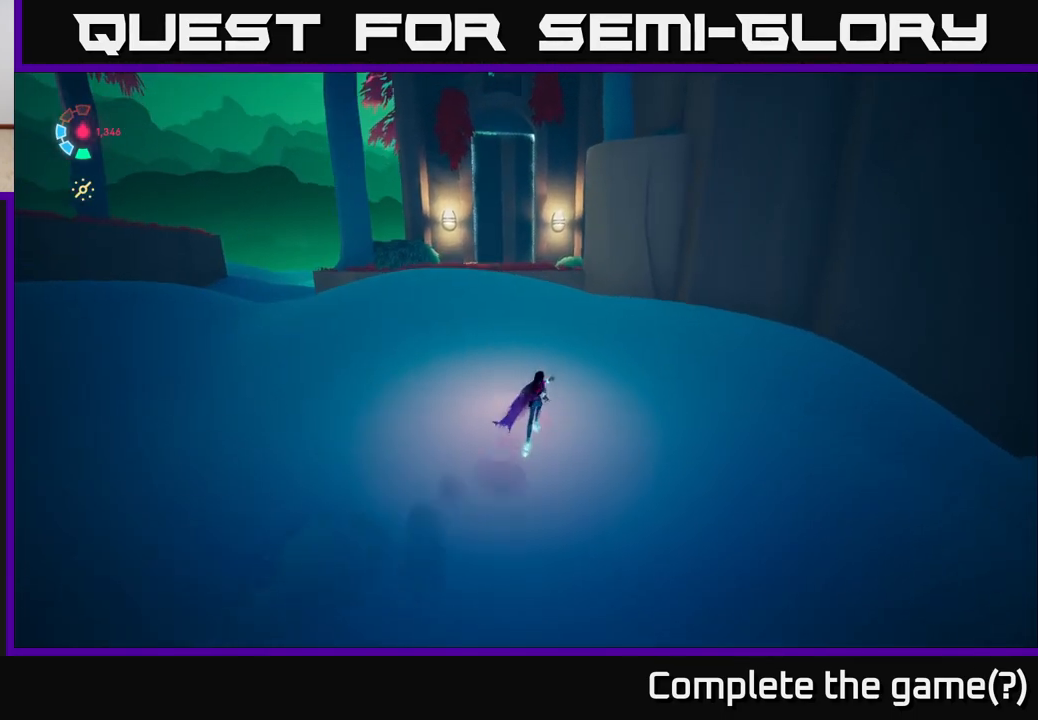
{"buttons": ["L2"], "left_stick": "up-left", "right_stick": "center", "events": [[117, "left_stick", "up-left"], [167, "right_stick", "down-left"], [317, "right_stick", "center"]]}
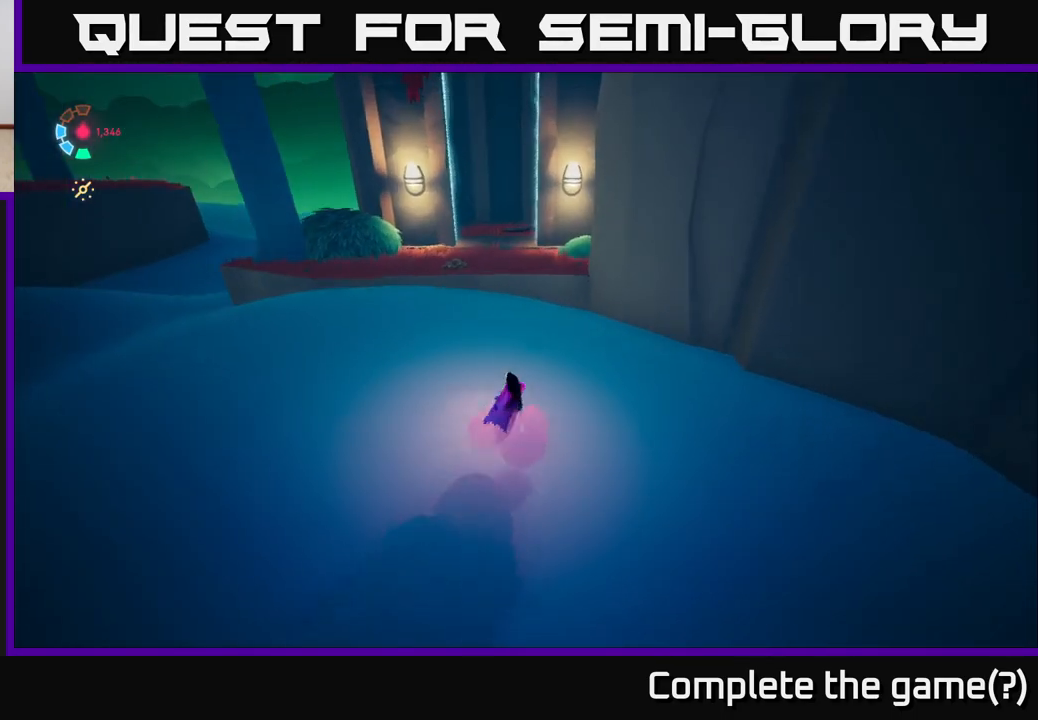
{"buttons": [], "left_stick": "center", "right_stick": "center", "events": [[150, "A", "down"], [333, "A", "up"], [333, "left_stick", "center"], [350, "L2", "up"]]}